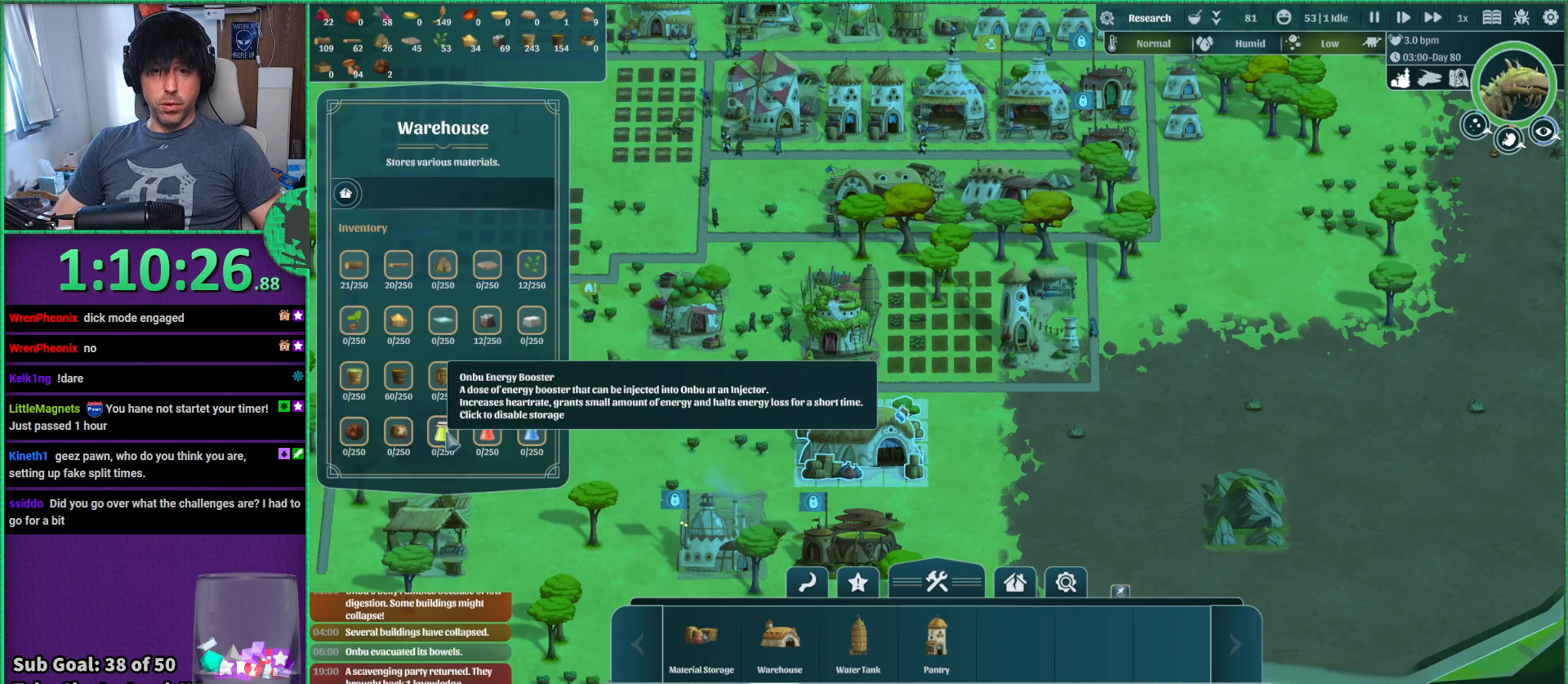
Gameplay with keyboard; each line is a JSON object with the keys held at the frame after it. "events" lists presses ("down") and releases ("up") of "a", "d", "e", "s", "shift", "space" and "w" between this image and that frame as [ms after this image, input, new state], when the widget could be followed in between. No other keys are recorded. Mouse input is not recorded.
{"keys": ["a"], "events": [[417, "a", "down"]]}
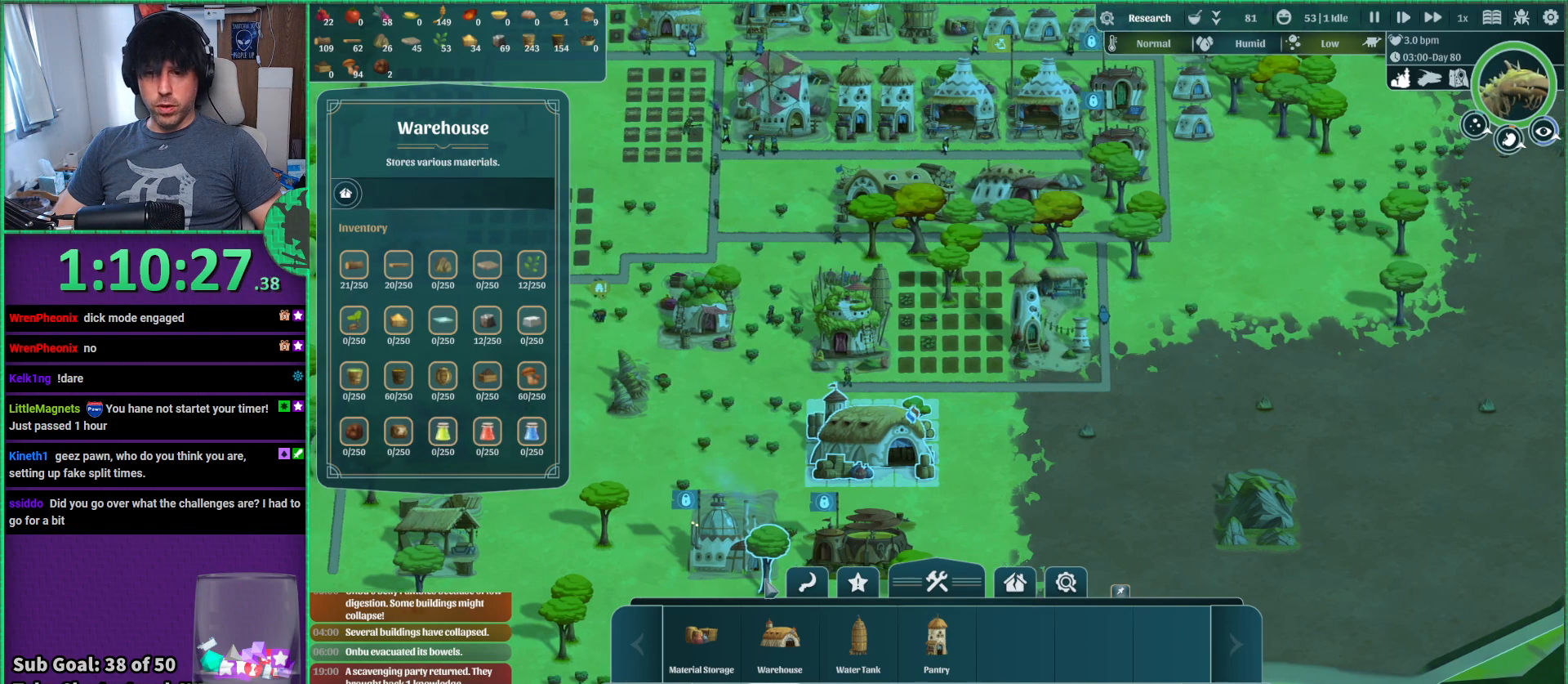
{"keys": [], "events": [[50, "a", "up"]]}
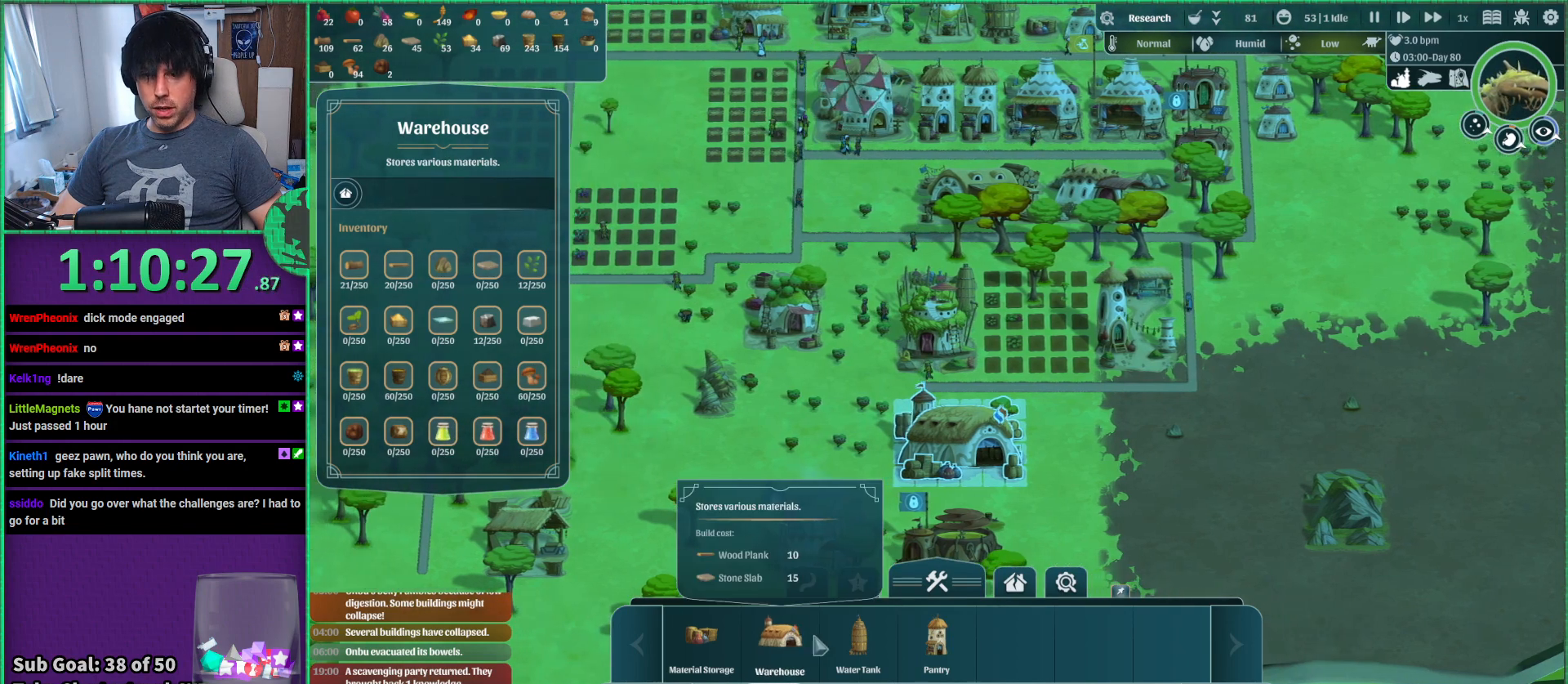
{"keys": [], "events": []}
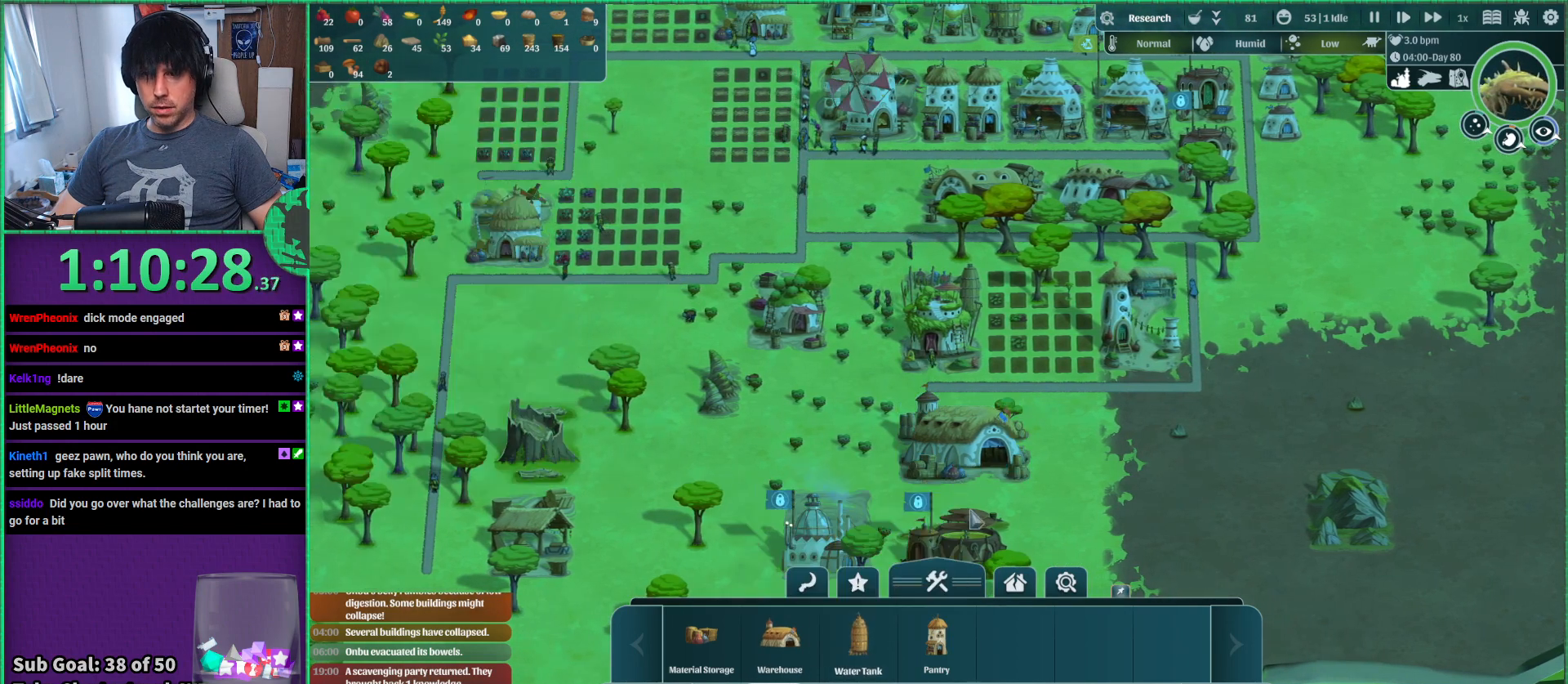
{"keys": ["w"], "events": [[100, "w", "down"]]}
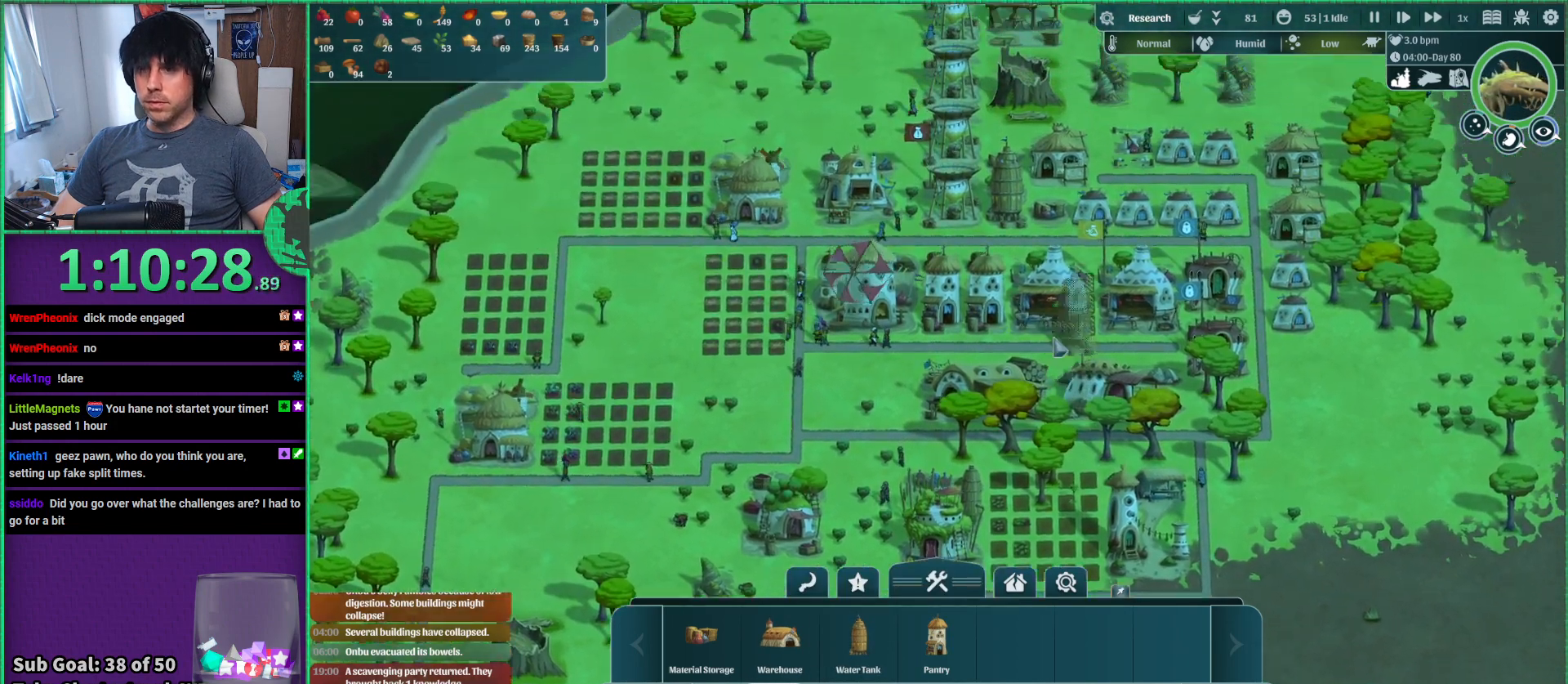
{"keys": [], "events": [[167, "w", "up"]]}
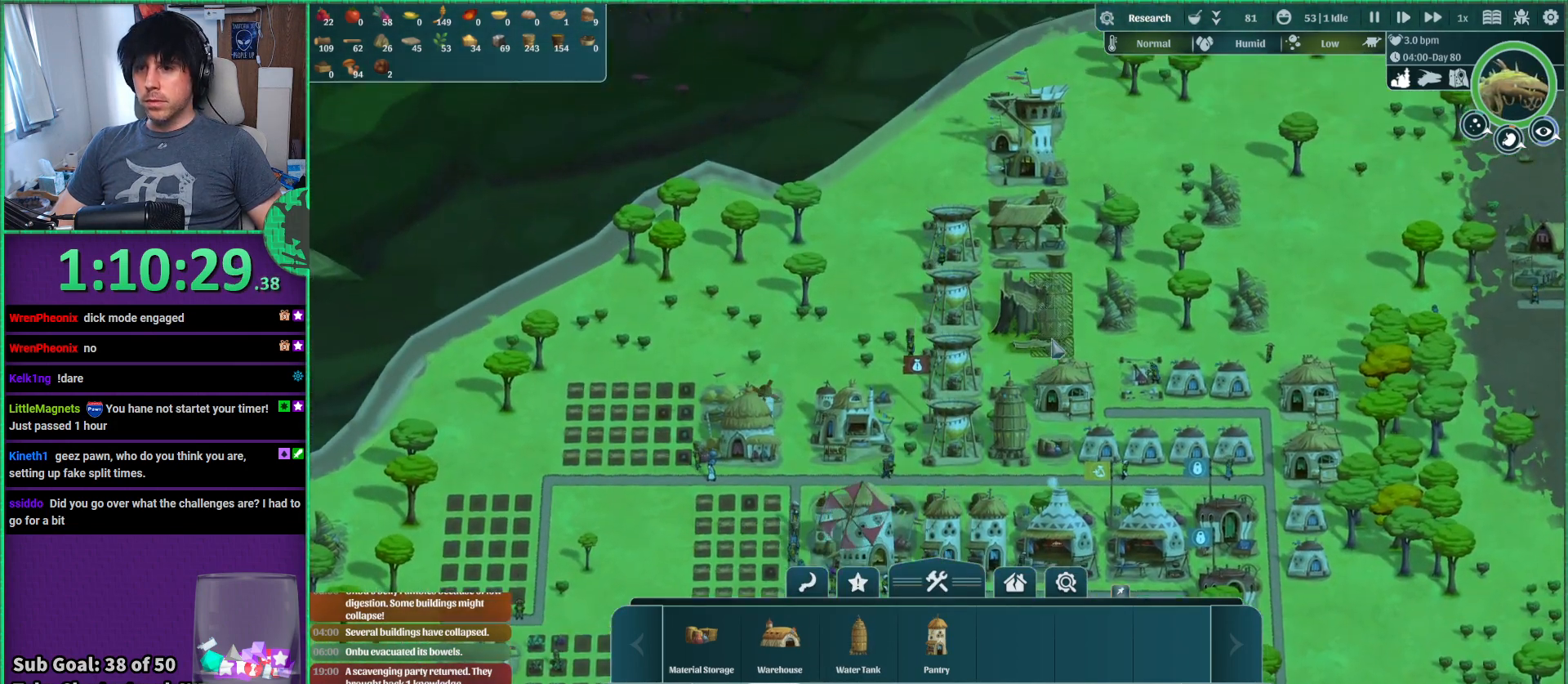
{"keys": [], "events": [[233, "s", "down"], [300, "s", "up"]]}
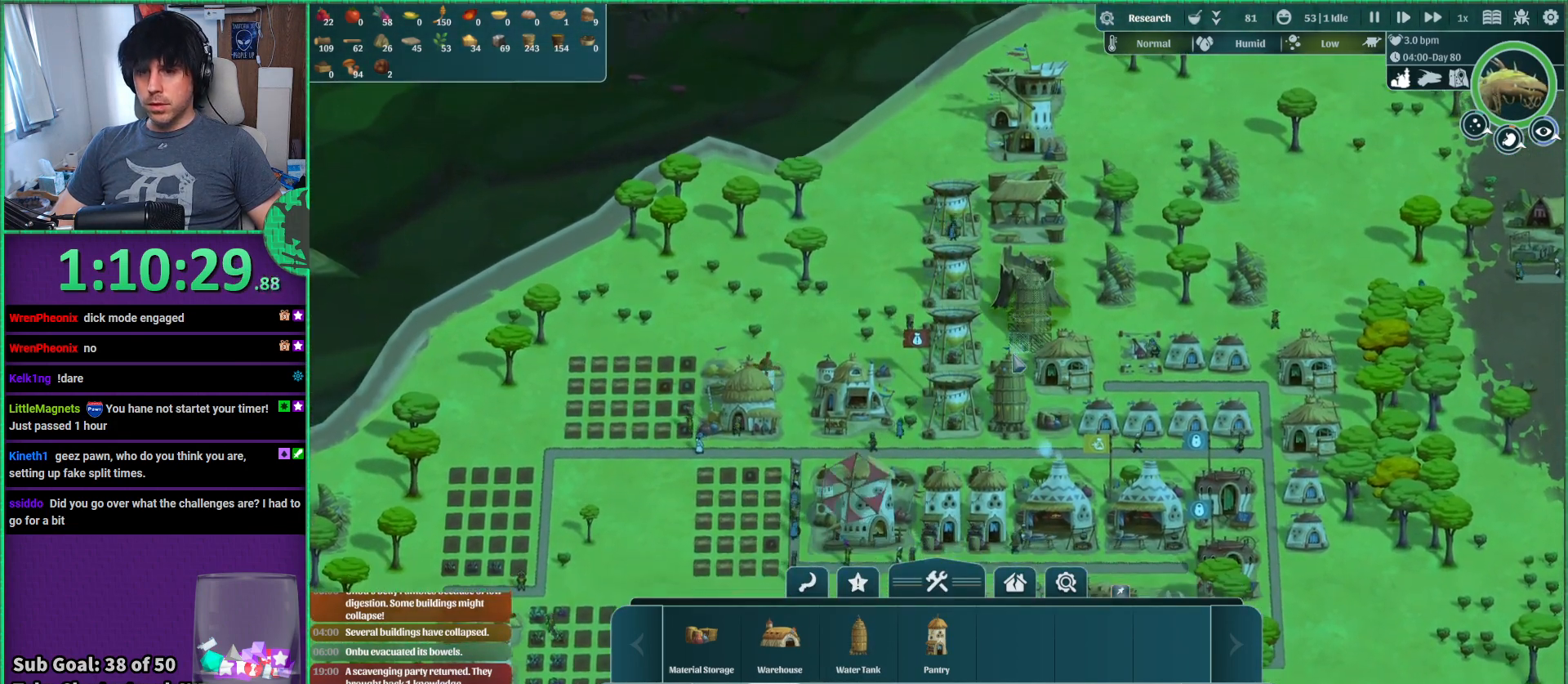
{"keys": [], "events": []}
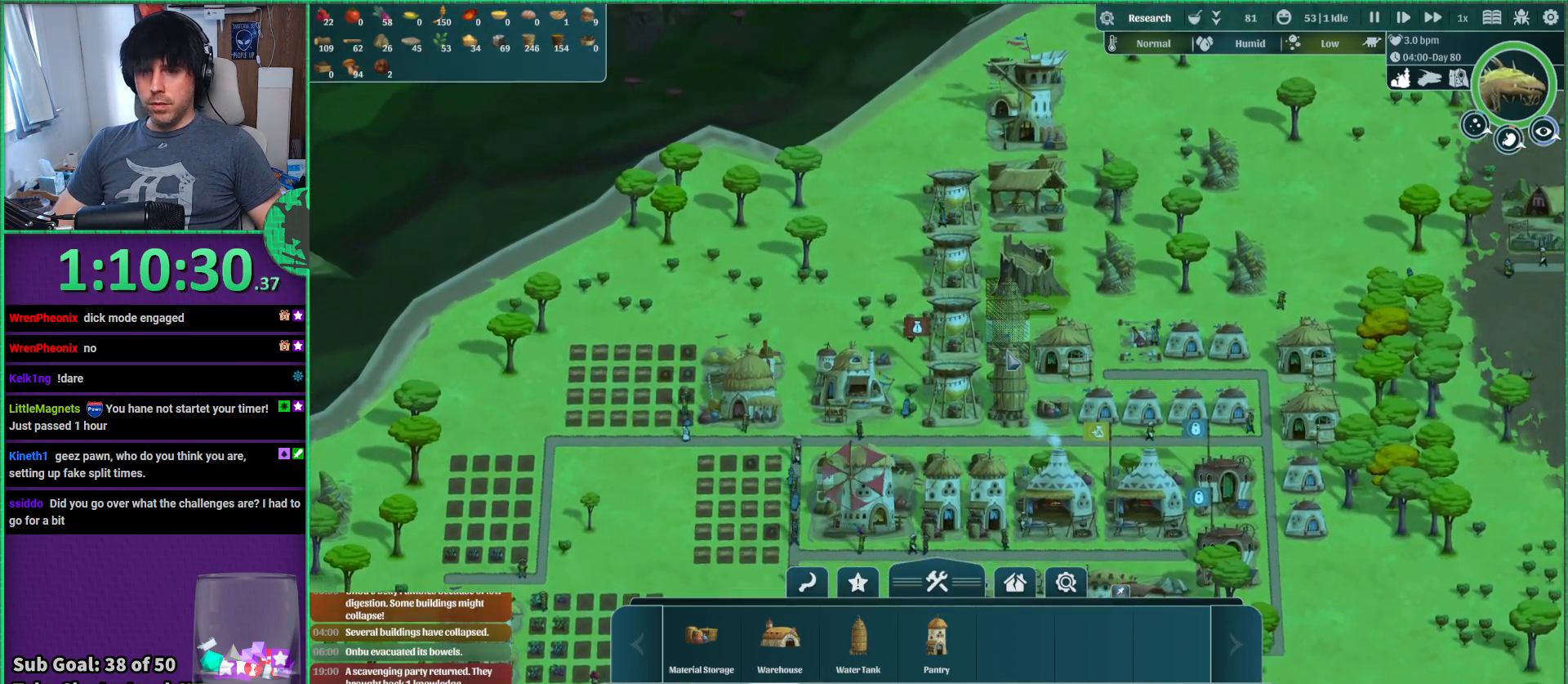
{"keys": [], "events": [[133, "s", "down"], [217, "s", "up"]]}
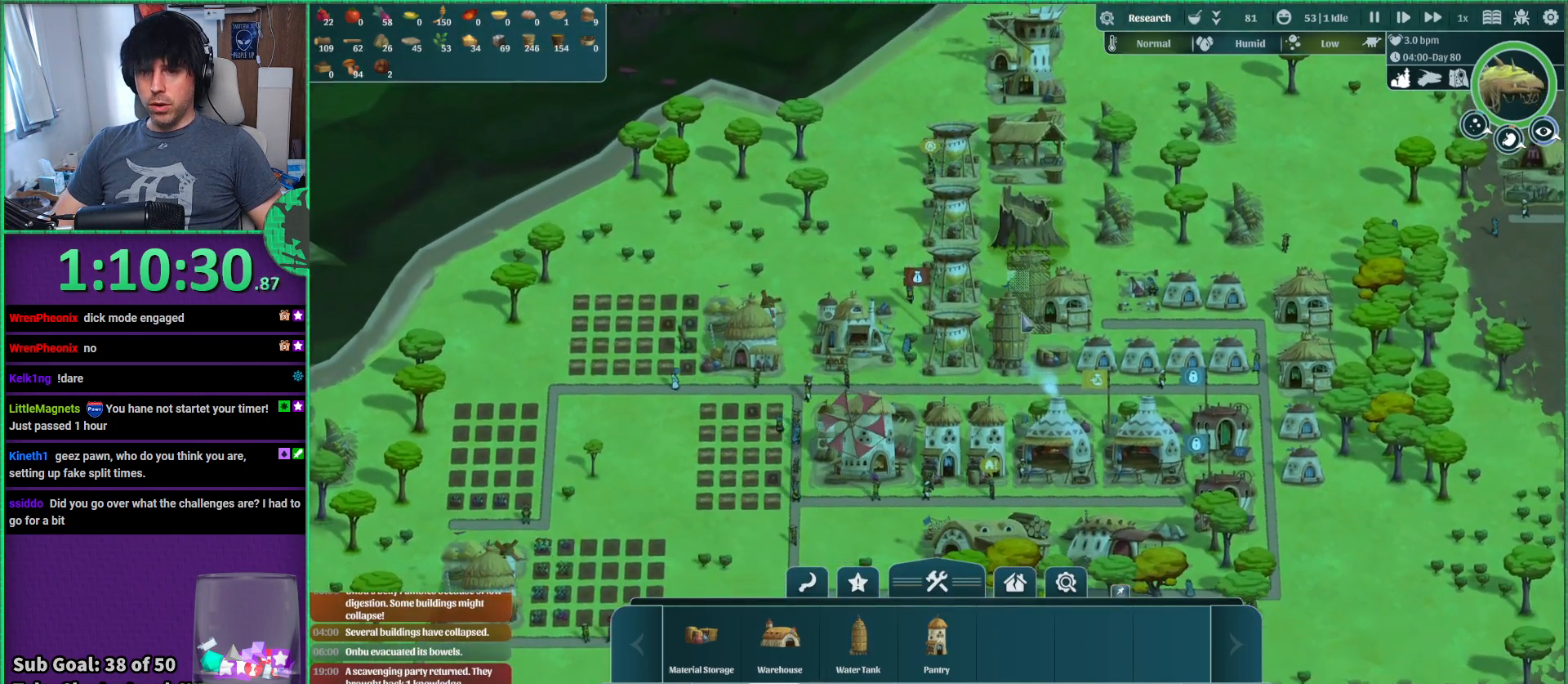
{"keys": [], "events": []}
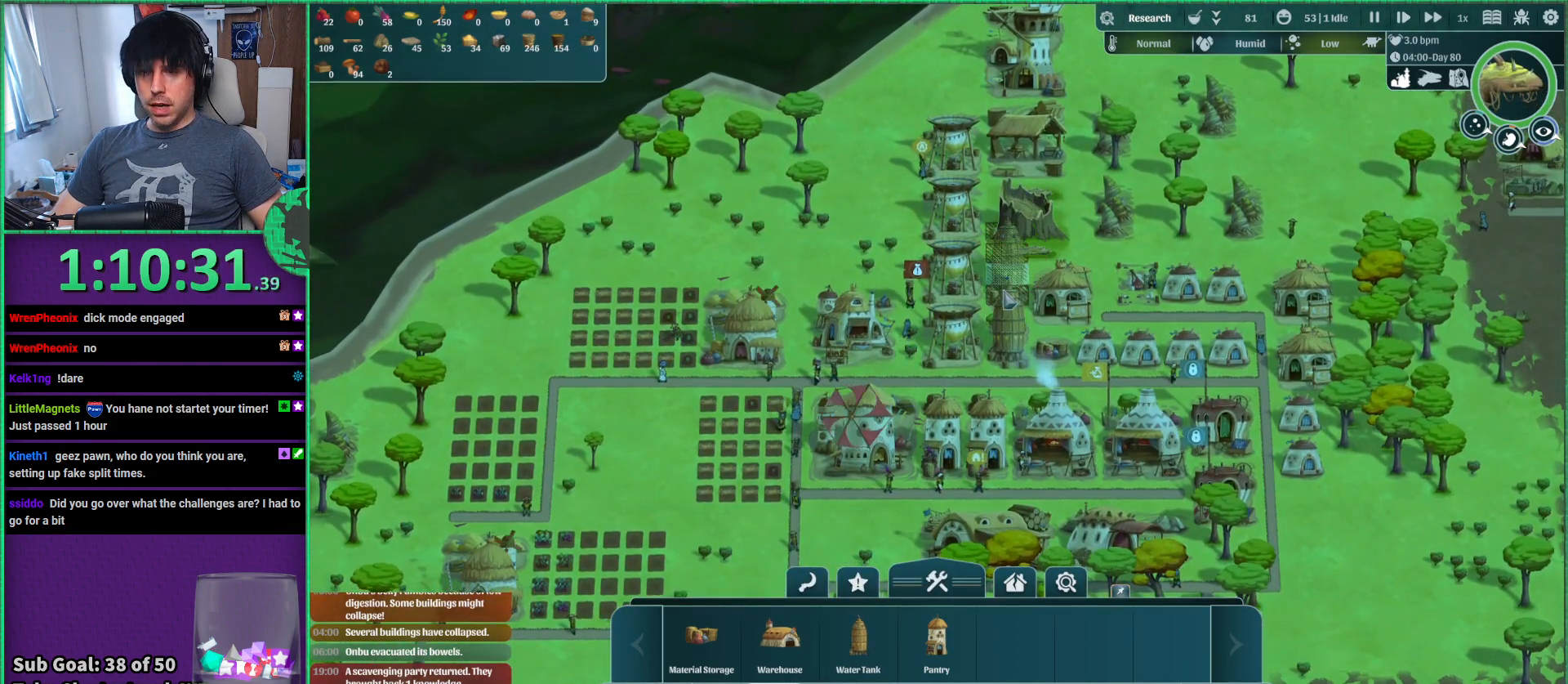
{"keys": ["a"], "events": [[367, "s", "down"], [433, "a", "down"], [500, "s", "up"]]}
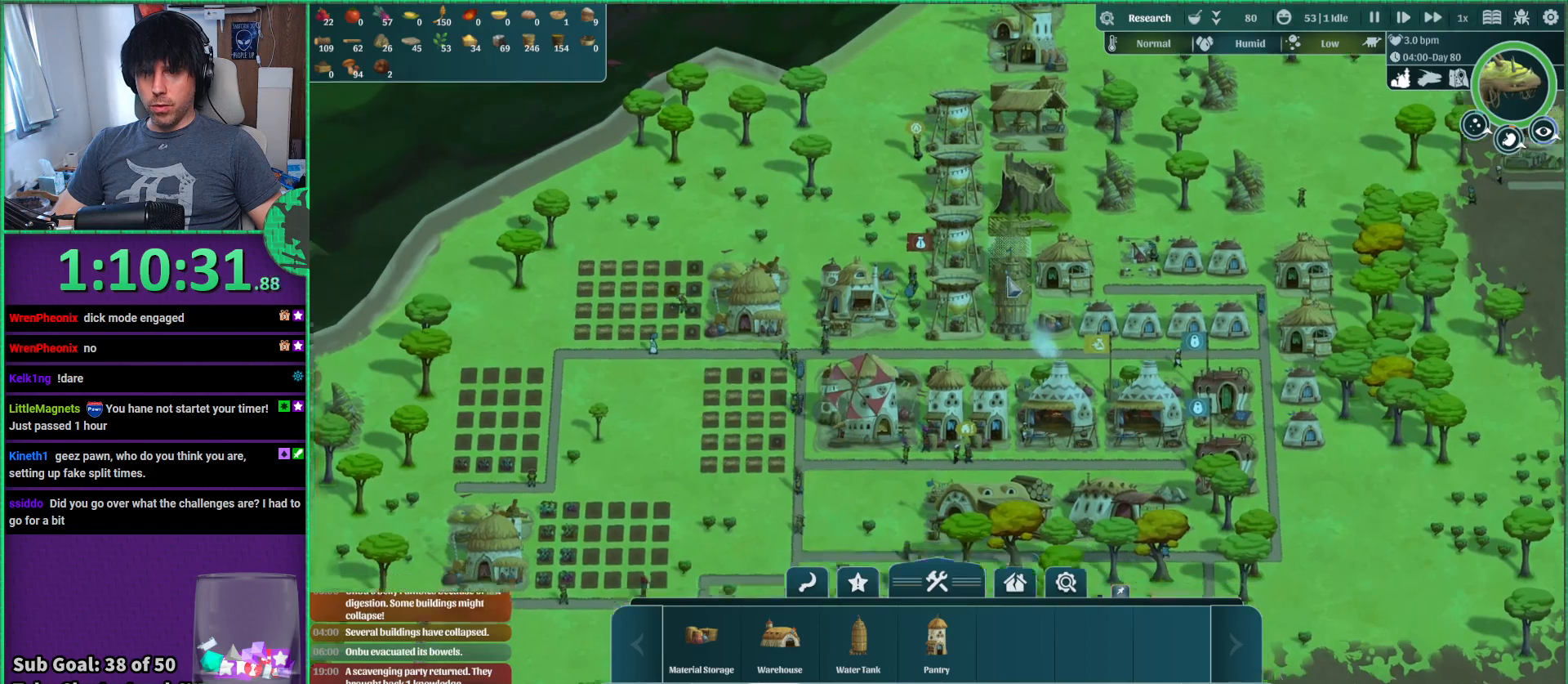
{"keys": [], "events": [[283, "a", "up"]]}
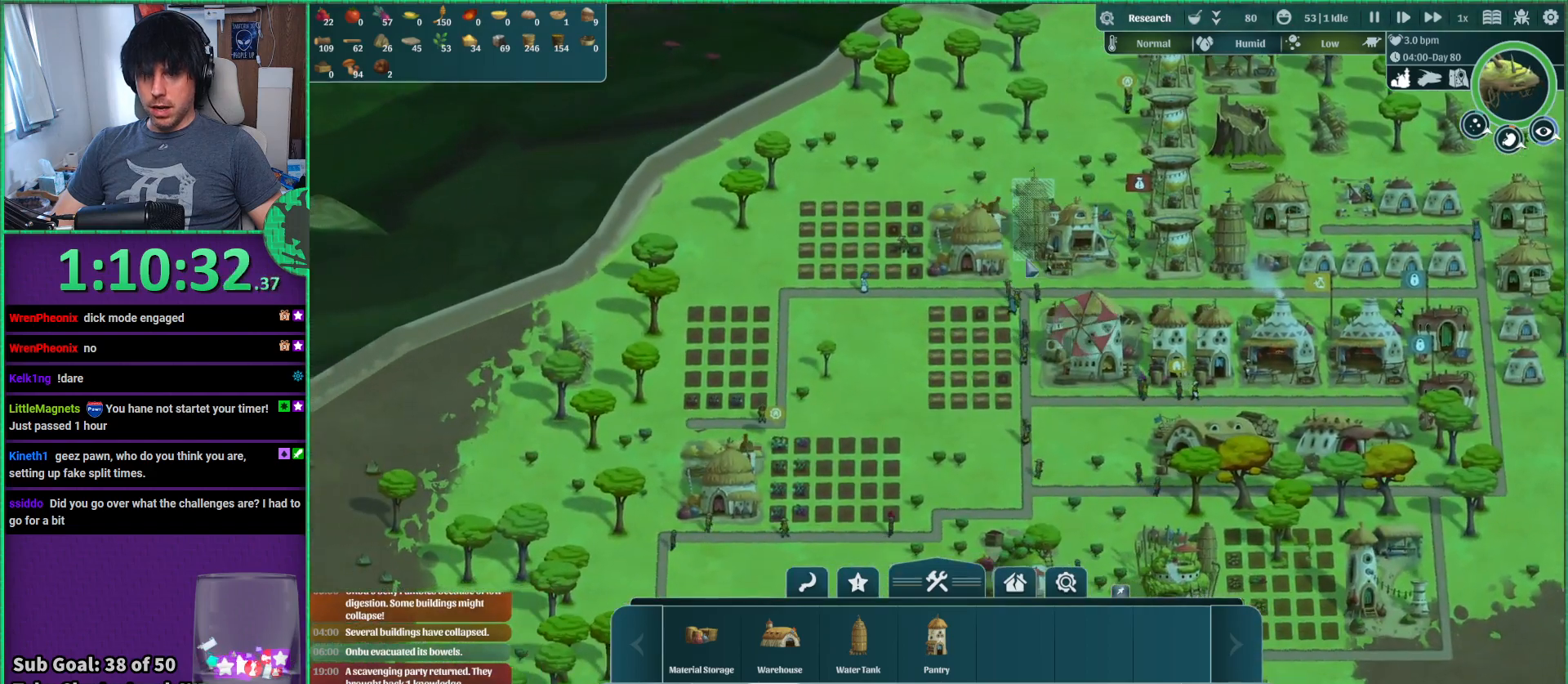
{"keys": [], "events": []}
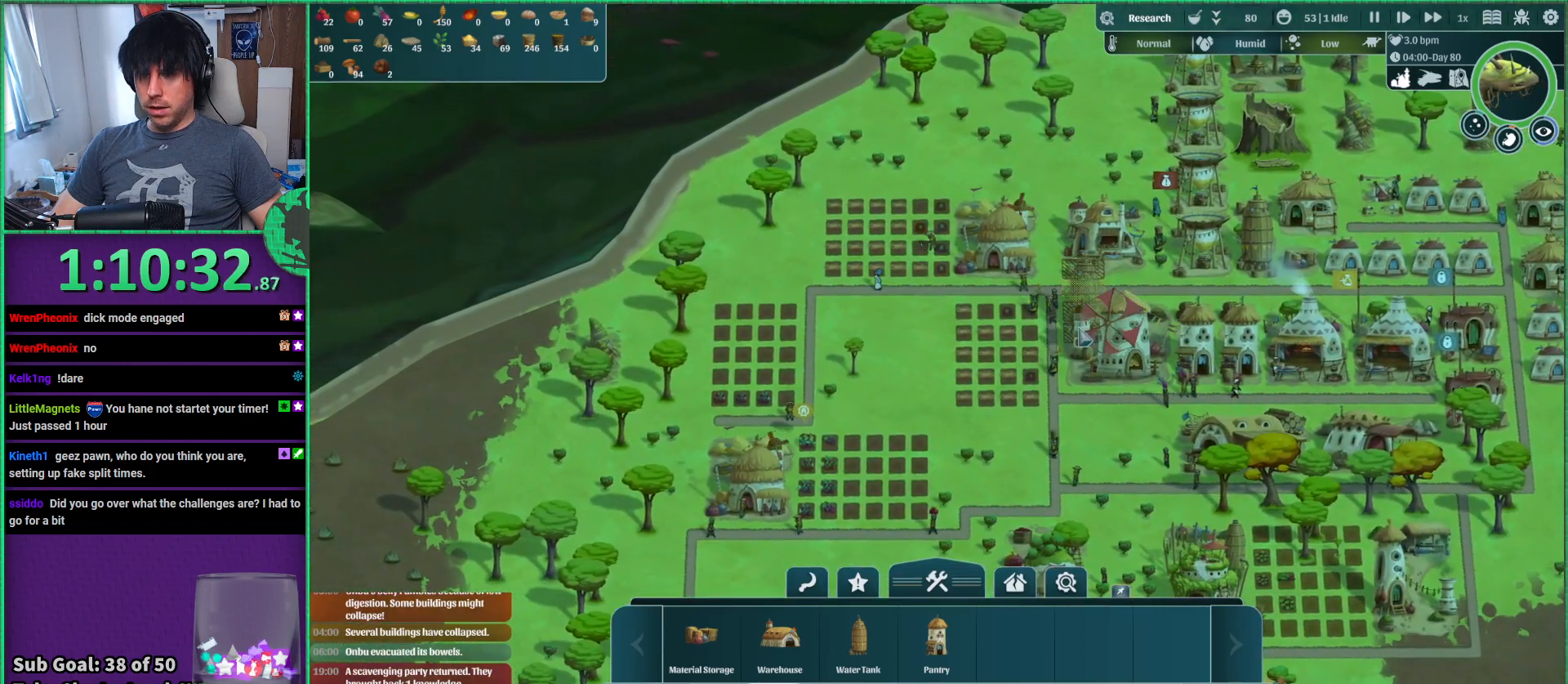
{"keys": ["w"], "events": [[150, "d", "down"], [367, "d", "up"], [433, "w", "down"]]}
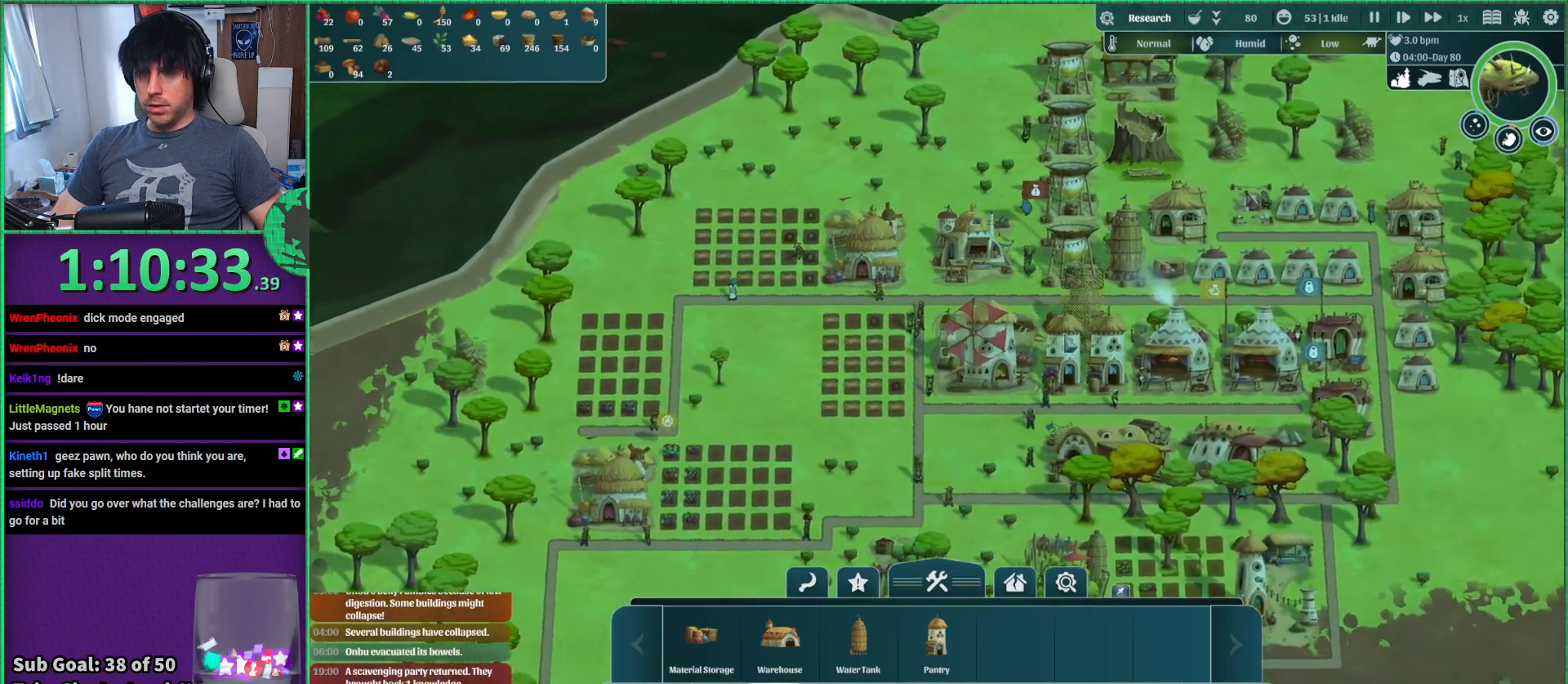
{"keys": [], "events": [[50, "w", "up"]]}
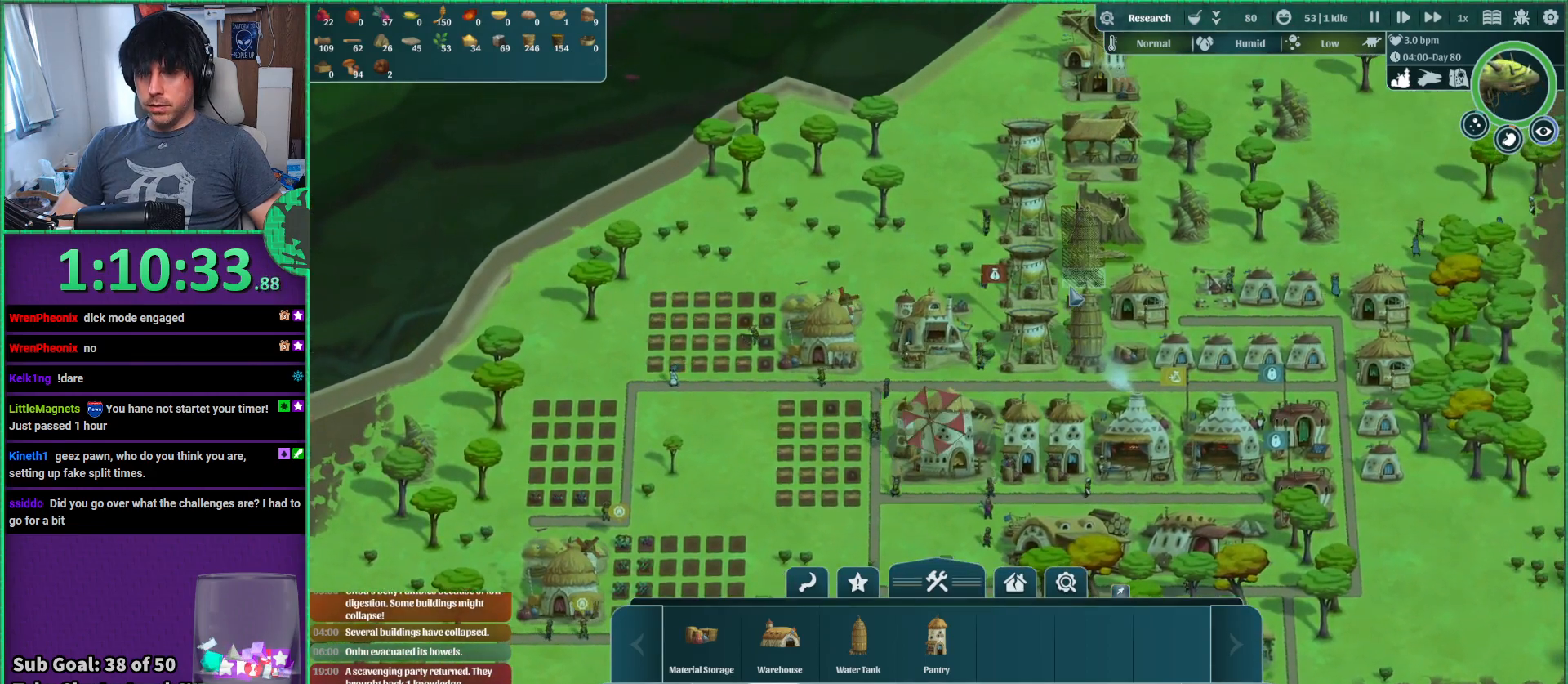
{"keys": ["d"], "events": [[500, "d", "down"]]}
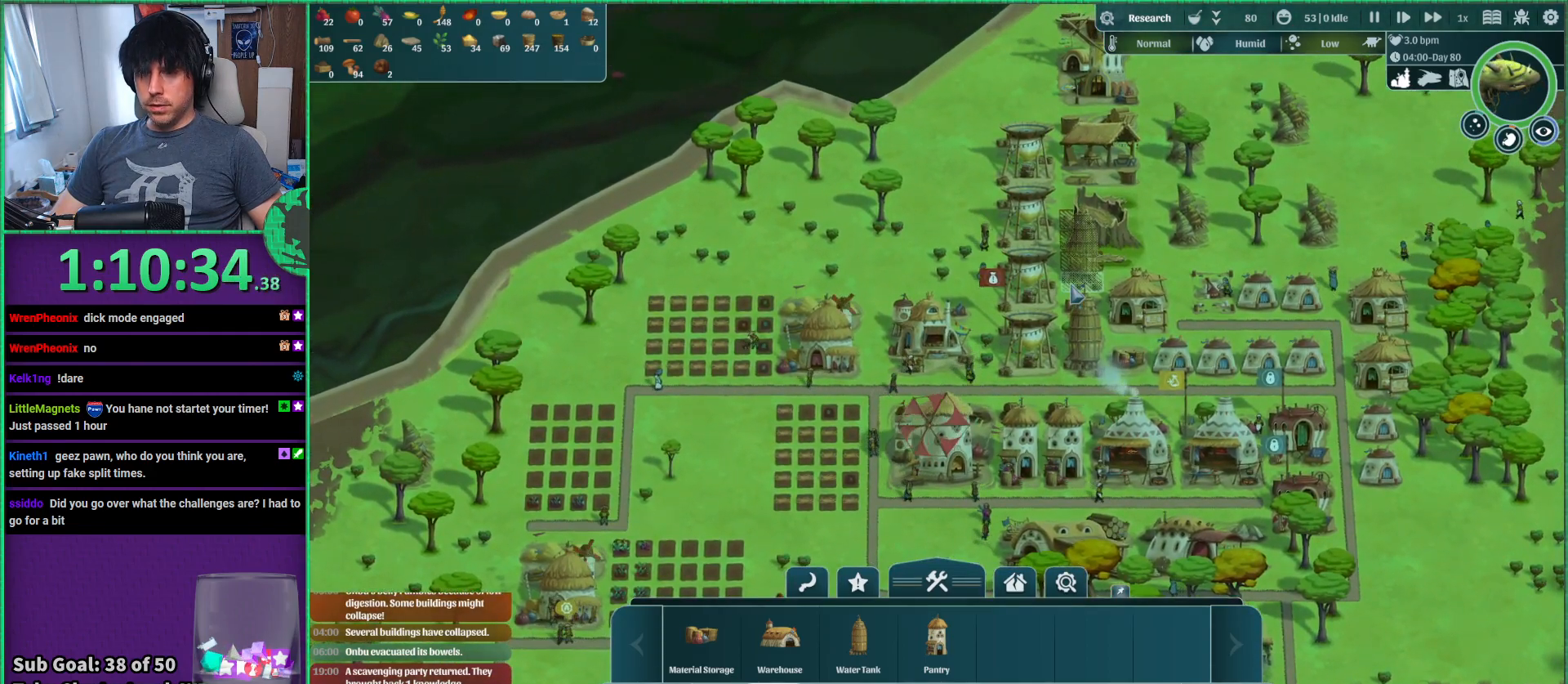
{"keys": [], "events": [[83, "w", "down"], [117, "d", "up"], [217, "w", "up"]]}
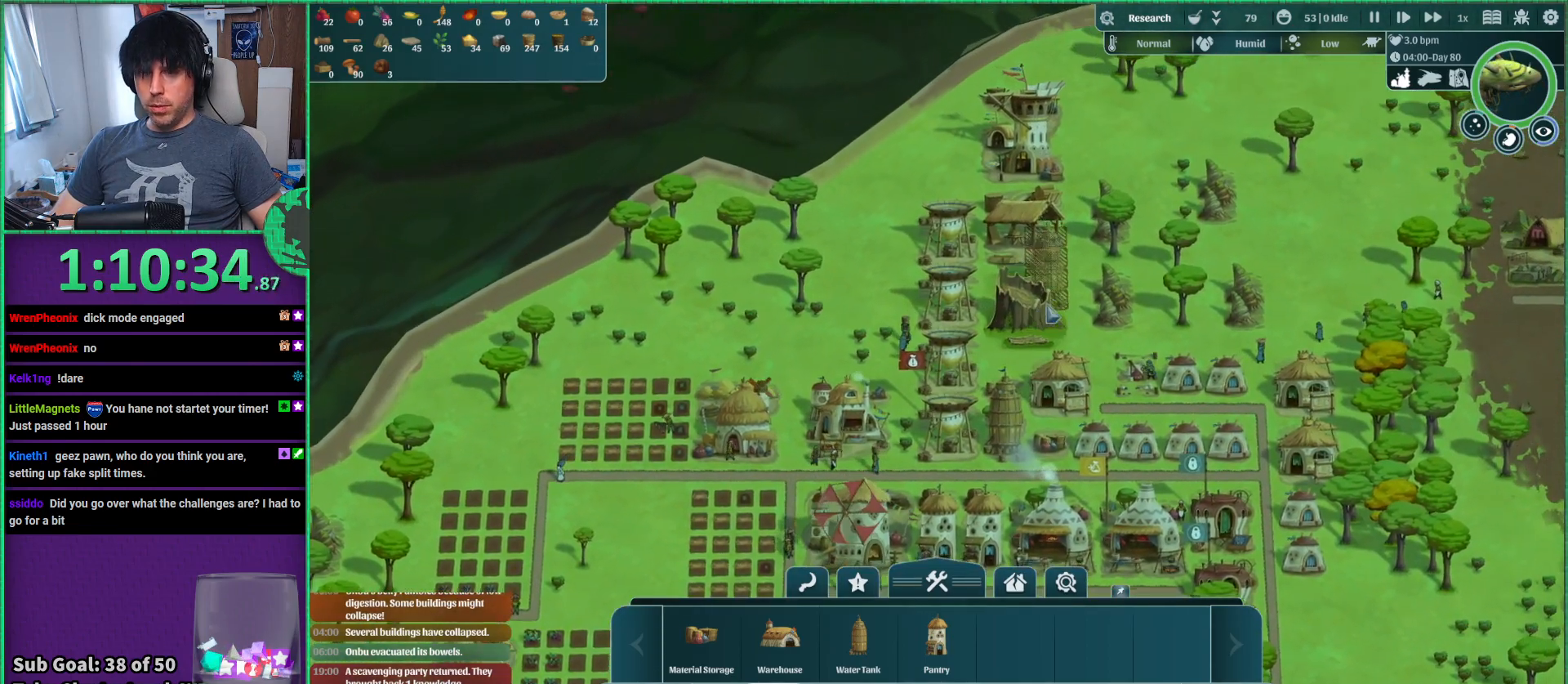
{"keys": [], "events": []}